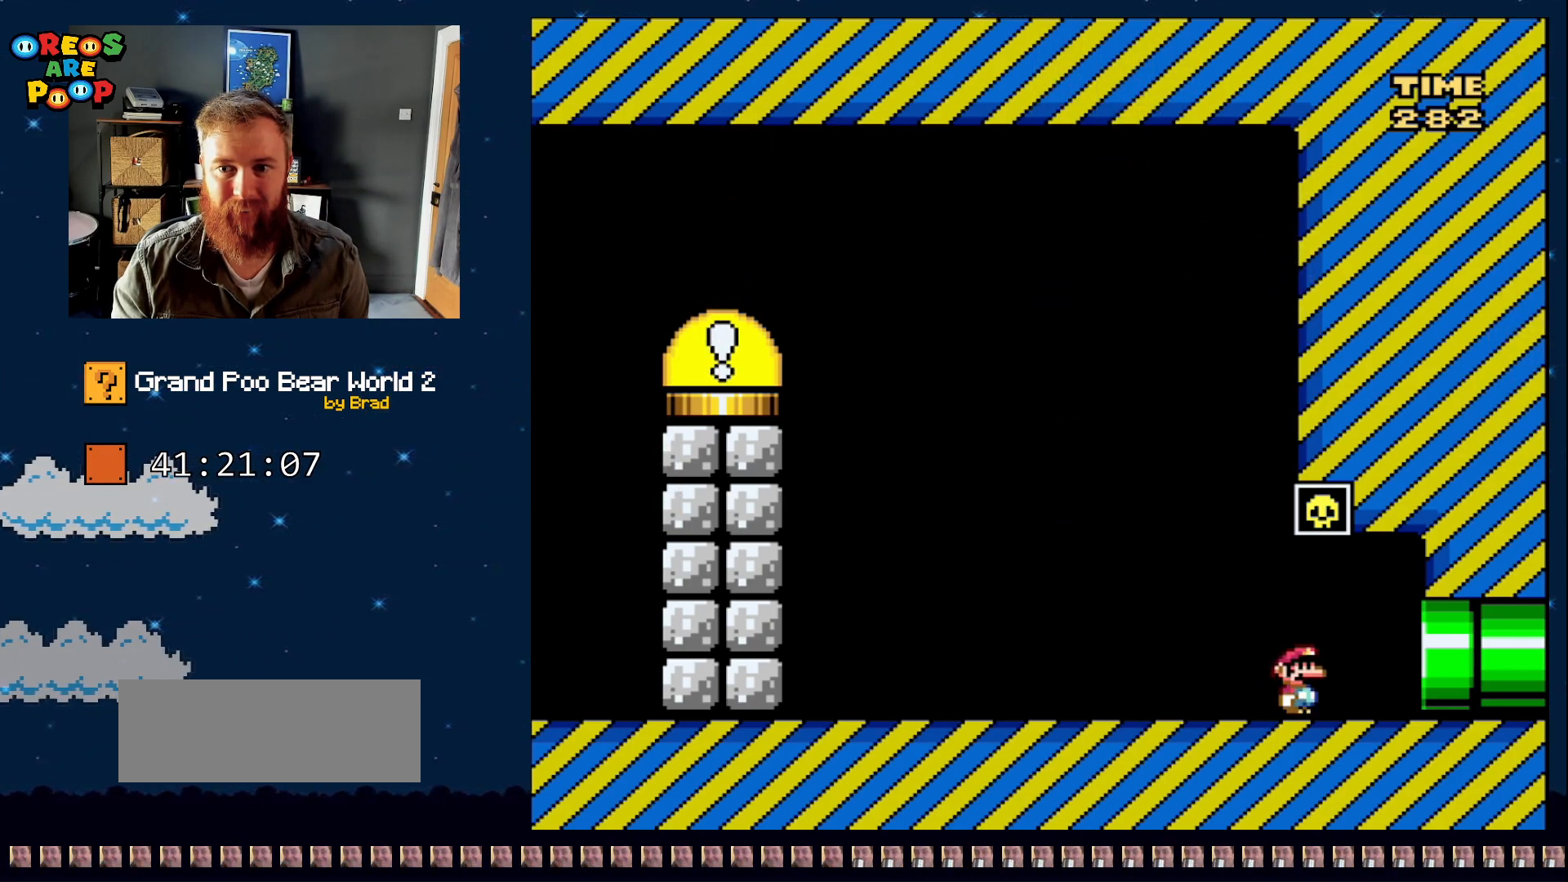
Gameplay with a controller (Nintendo layout); each line is a JSON object with the inputs held at the frame after it (dt_ms = milliseconds from this image to that frame). "events" lists button and stick changes between this image and that frame as [ms after this image, input, new state], when the widget could be followed in between. Not read: L1 L3 R1 R3 SELECT.
{"dt_ms": 500, "buttons": ["Y"], "events": [[167, "DPAD_LEFT", "down"], [300, "DPAD_LEFT", "up"]]}
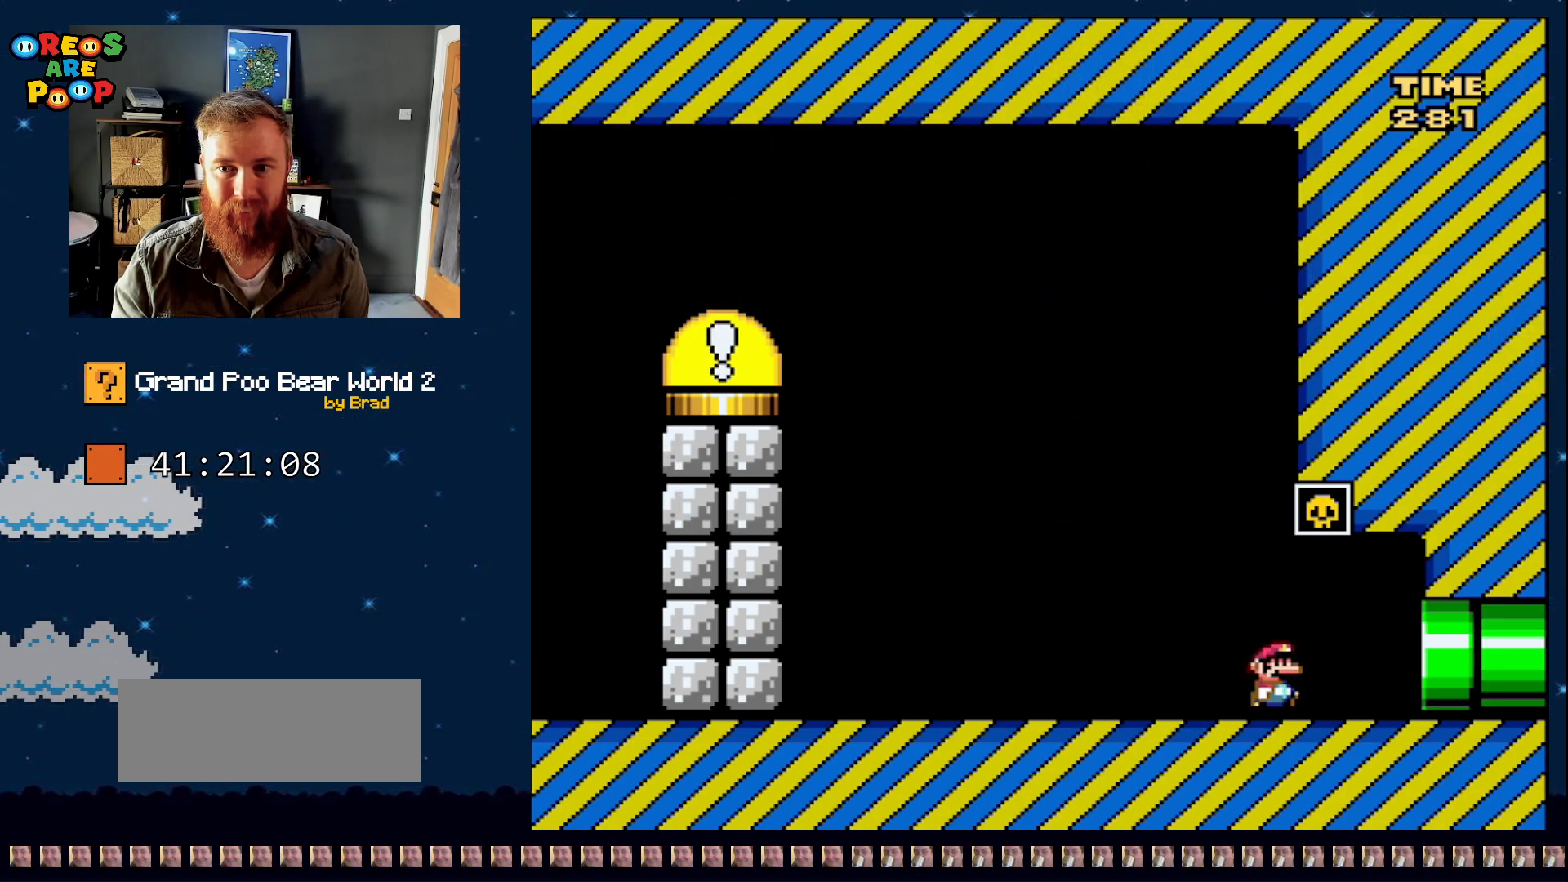
{"dt_ms": 500, "buttons": ["Y"], "events": [[200, "DPAD_LEFT", "down"], [283, "DPAD_LEFT", "up"]]}
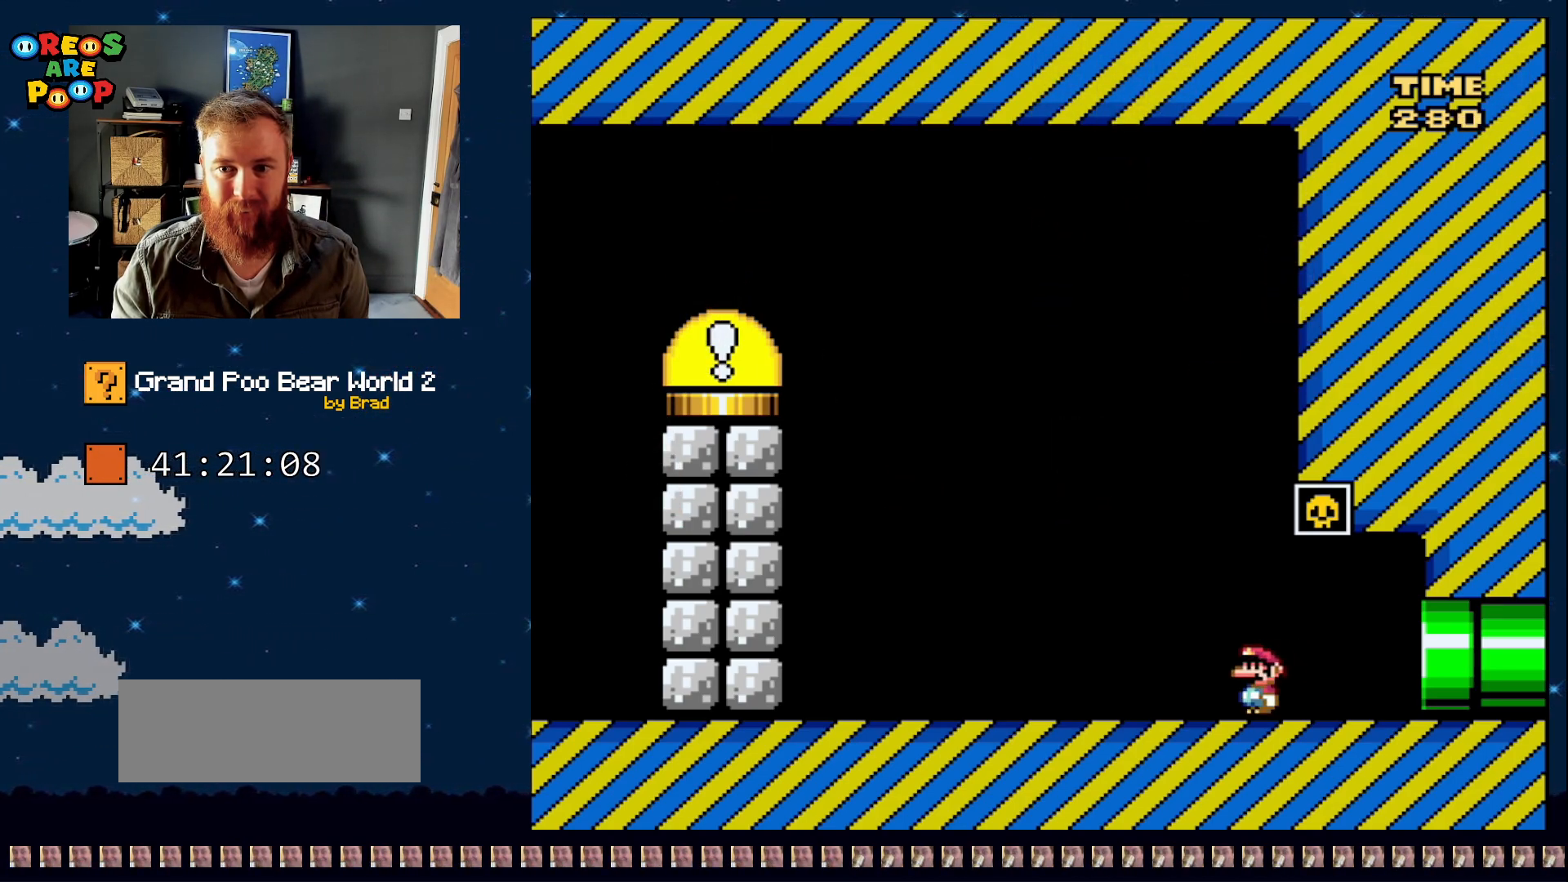
{"dt_ms": 500, "buttons": ["Y"], "events": [[383, "DPAD_LEFT", "down"], [450, "DPAD_LEFT", "up"]]}
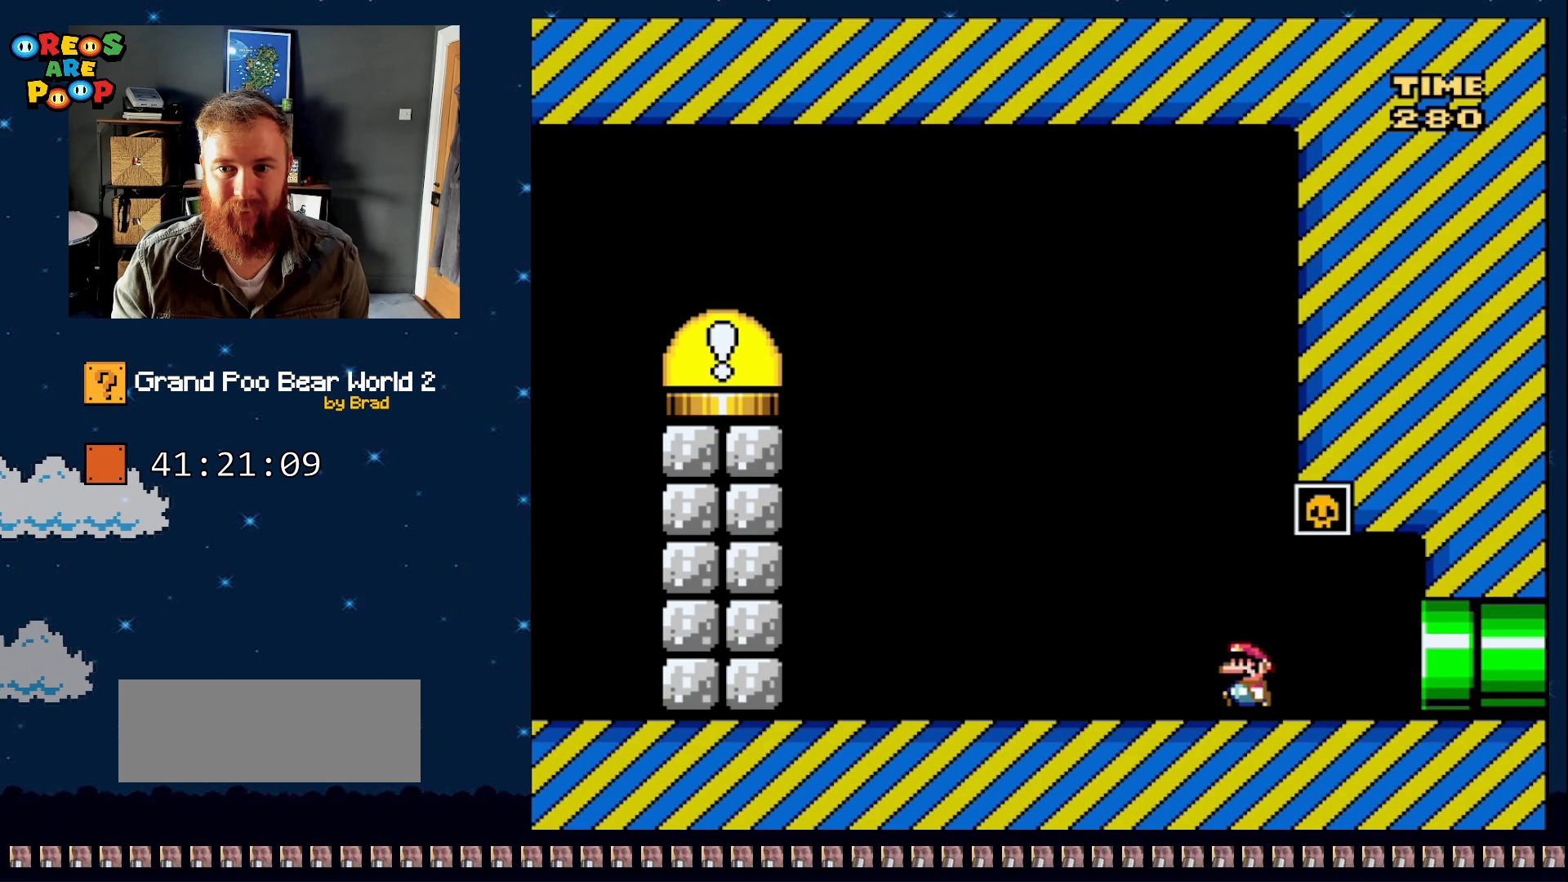
{"dt_ms": 1000, "buttons": ["Y"], "events": [[117, "DPAD_RIGHT", "down"], [167, "DPAD_RIGHT", "up"], [383, "DPAD_LEFT", "down"], [450, "DPAD_LEFT", "up"], [600, "DPAD_RIGHT", "down"], [667, "DPAD_RIGHT", "up"], [817, "DPAD_LEFT", "down"], [950, "DPAD_LEFT", "up"]]}
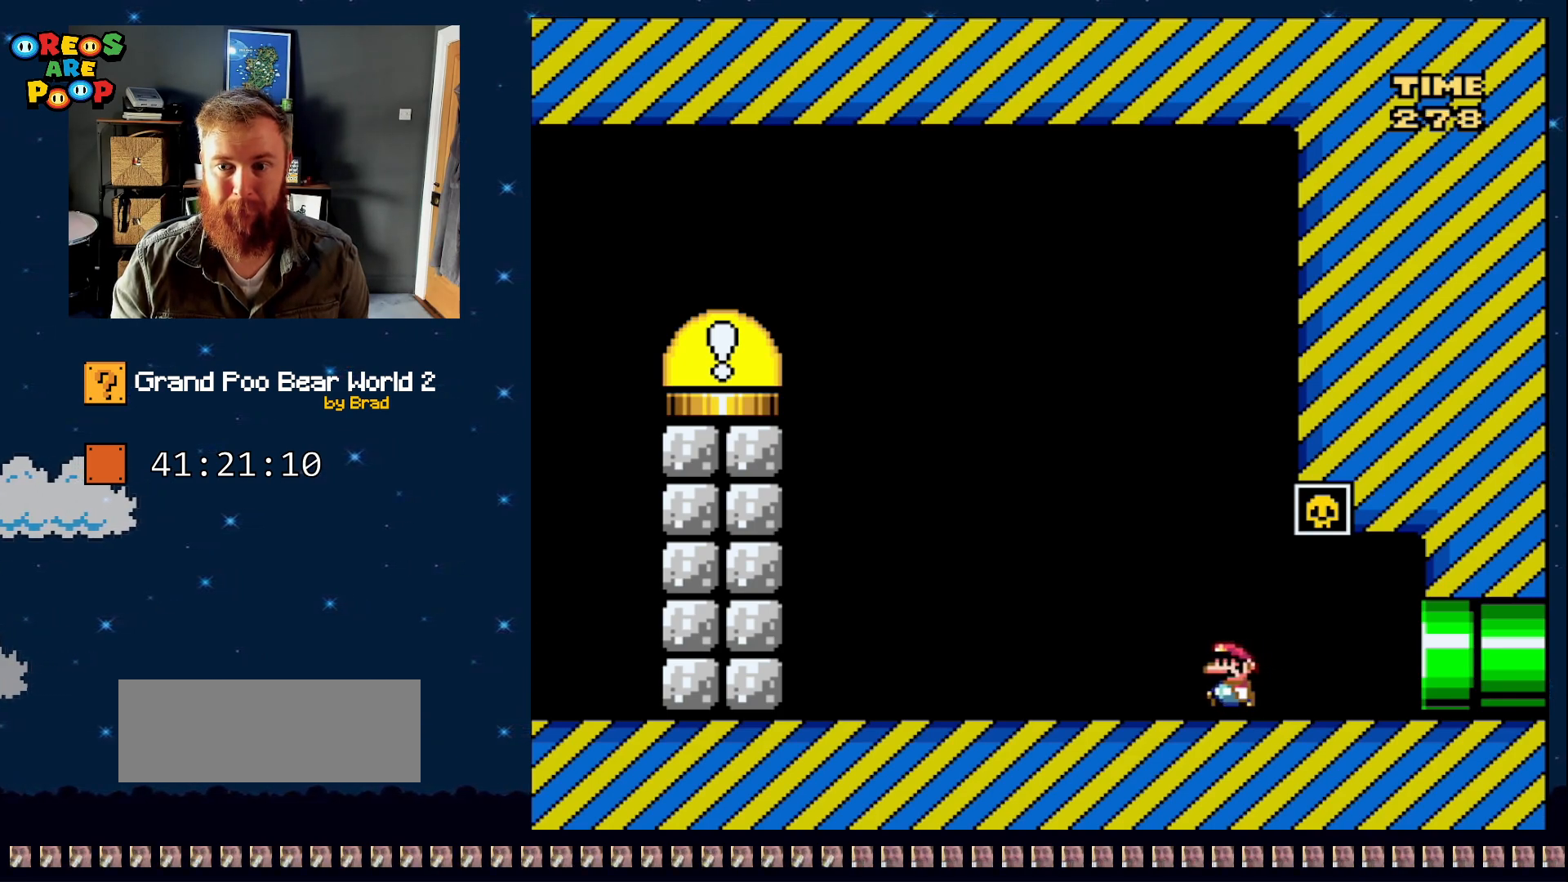
{"dt_ms": 500, "buttons": ["Y"], "events": [[67, "DPAD_RIGHT", "down"], [200, "DPAD_RIGHT", "up"], [317, "DPAD_LEFT", "down"], [450, "DPAD_LEFT", "up"]]}
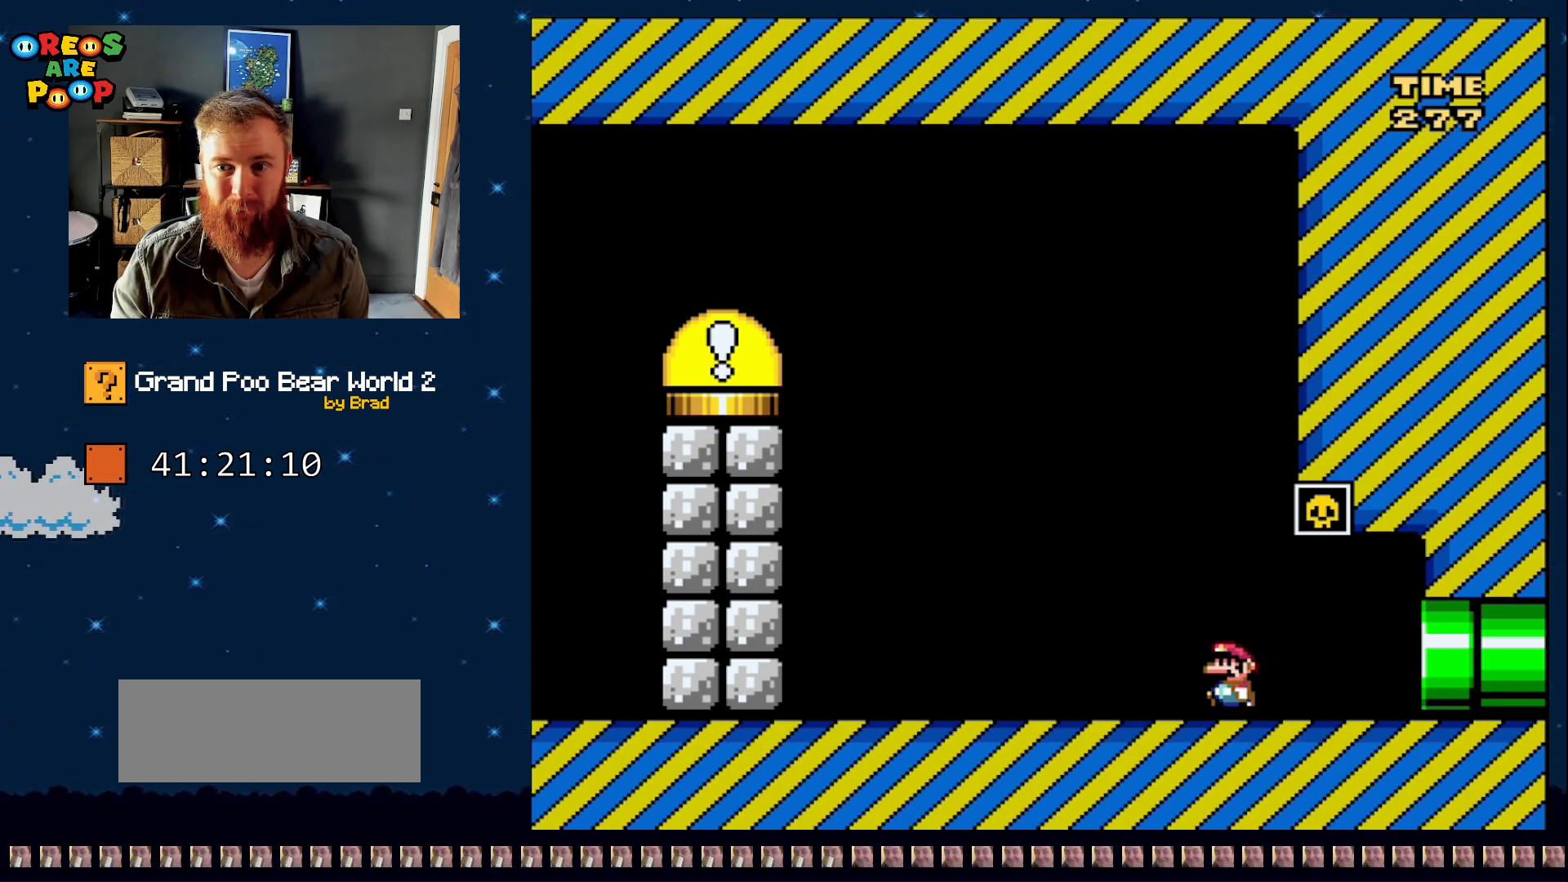
{"dt_ms": 500, "buttons": ["Y", "DPAD_LEFT"], "events": [[67, "DPAD_RIGHT", "down"], [200, "DPAD_RIGHT", "up"], [283, "DPAD_LEFT", "down"]]}
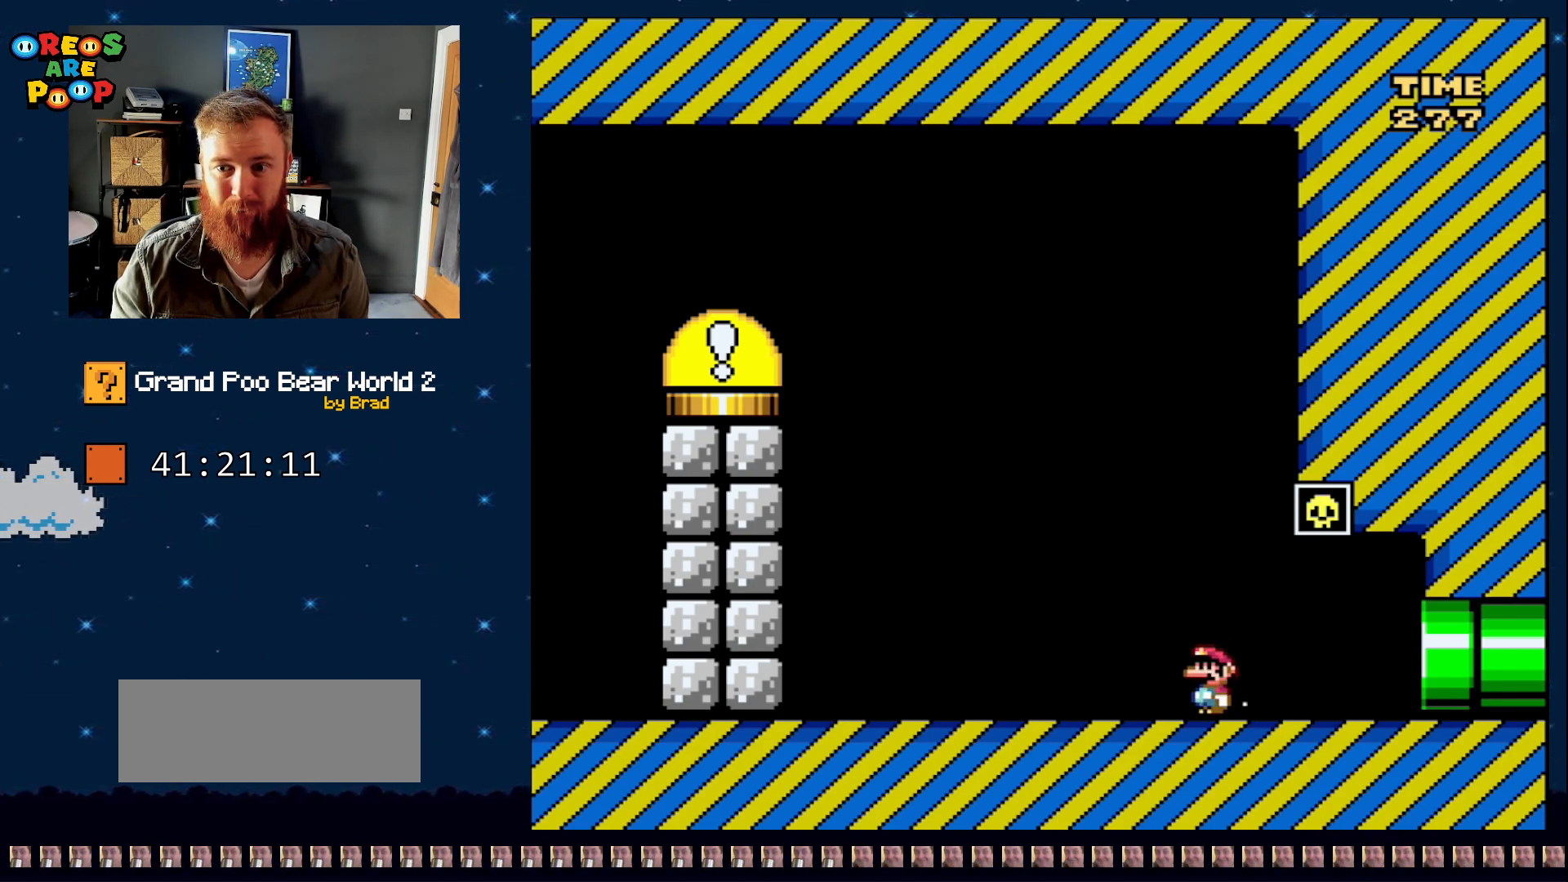
{"dt_ms": 500, "buttons": ["Y", "DPAD_LEFT"], "events": []}
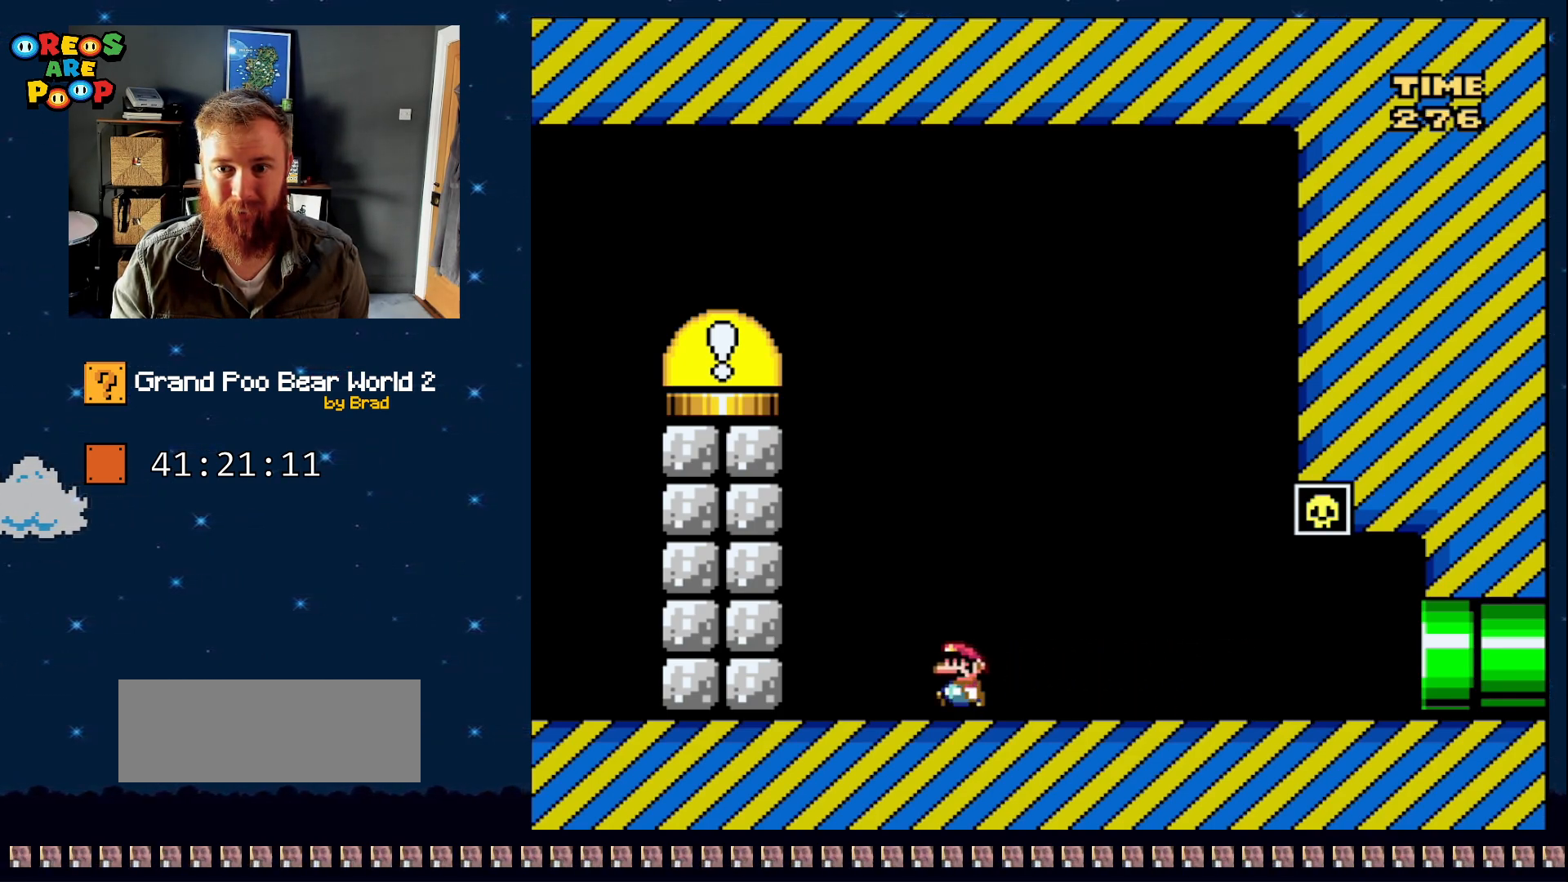
{"dt_ms": 500, "buttons": ["Y", "DPAD_RIGHT"], "events": [[50, "DPAD_LEFT", "up"], [83, "DPAD_RIGHT", "down"]]}
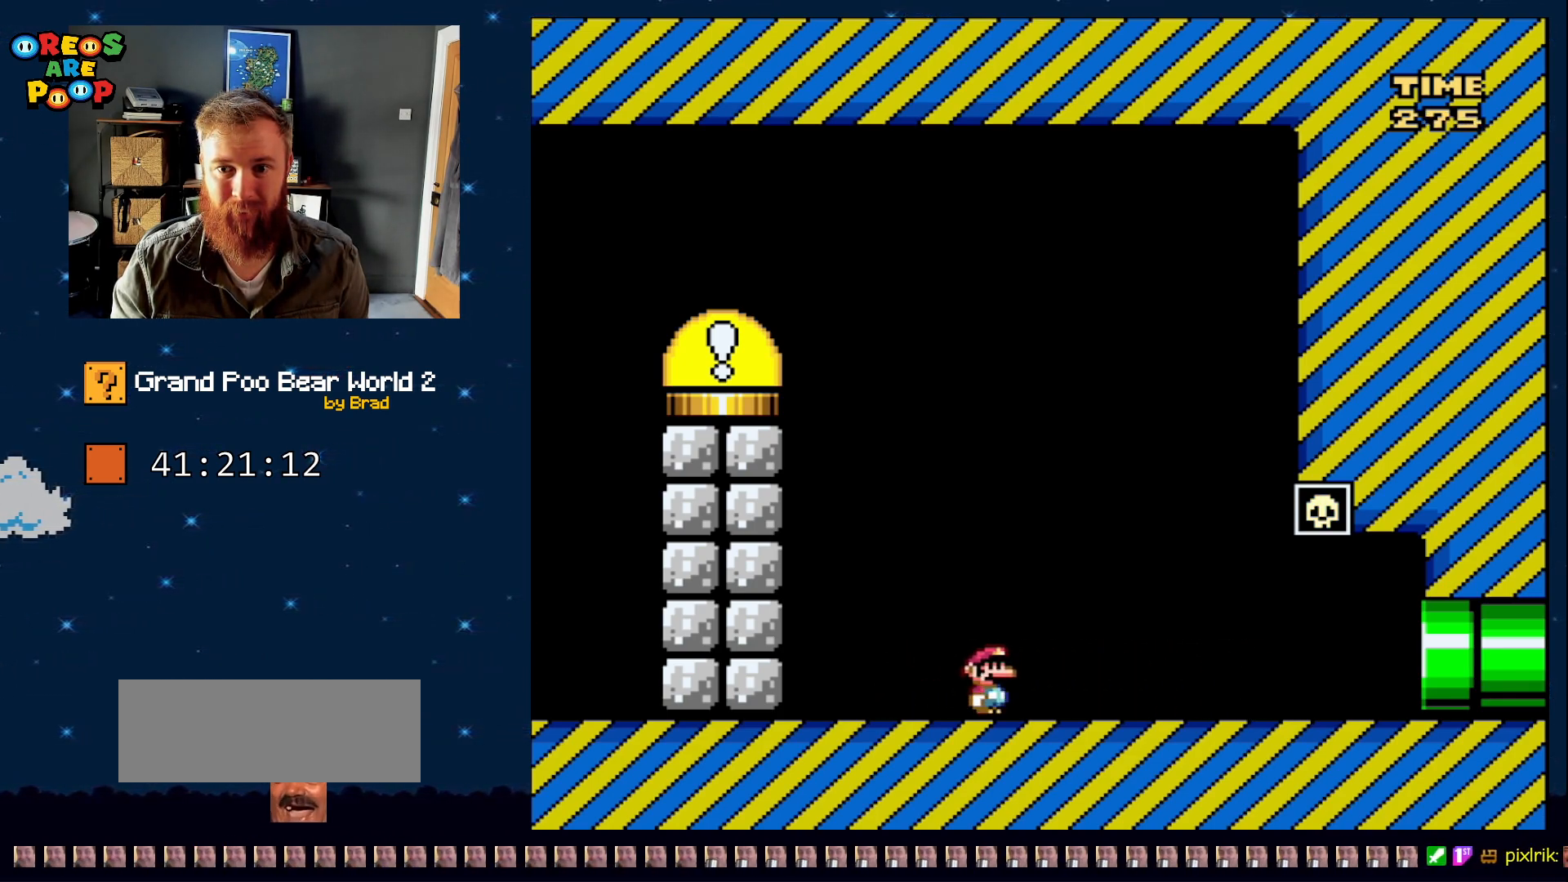
{"dt_ms": 1000, "buttons": ["B", "Y", "DPAD_RIGHT"]}
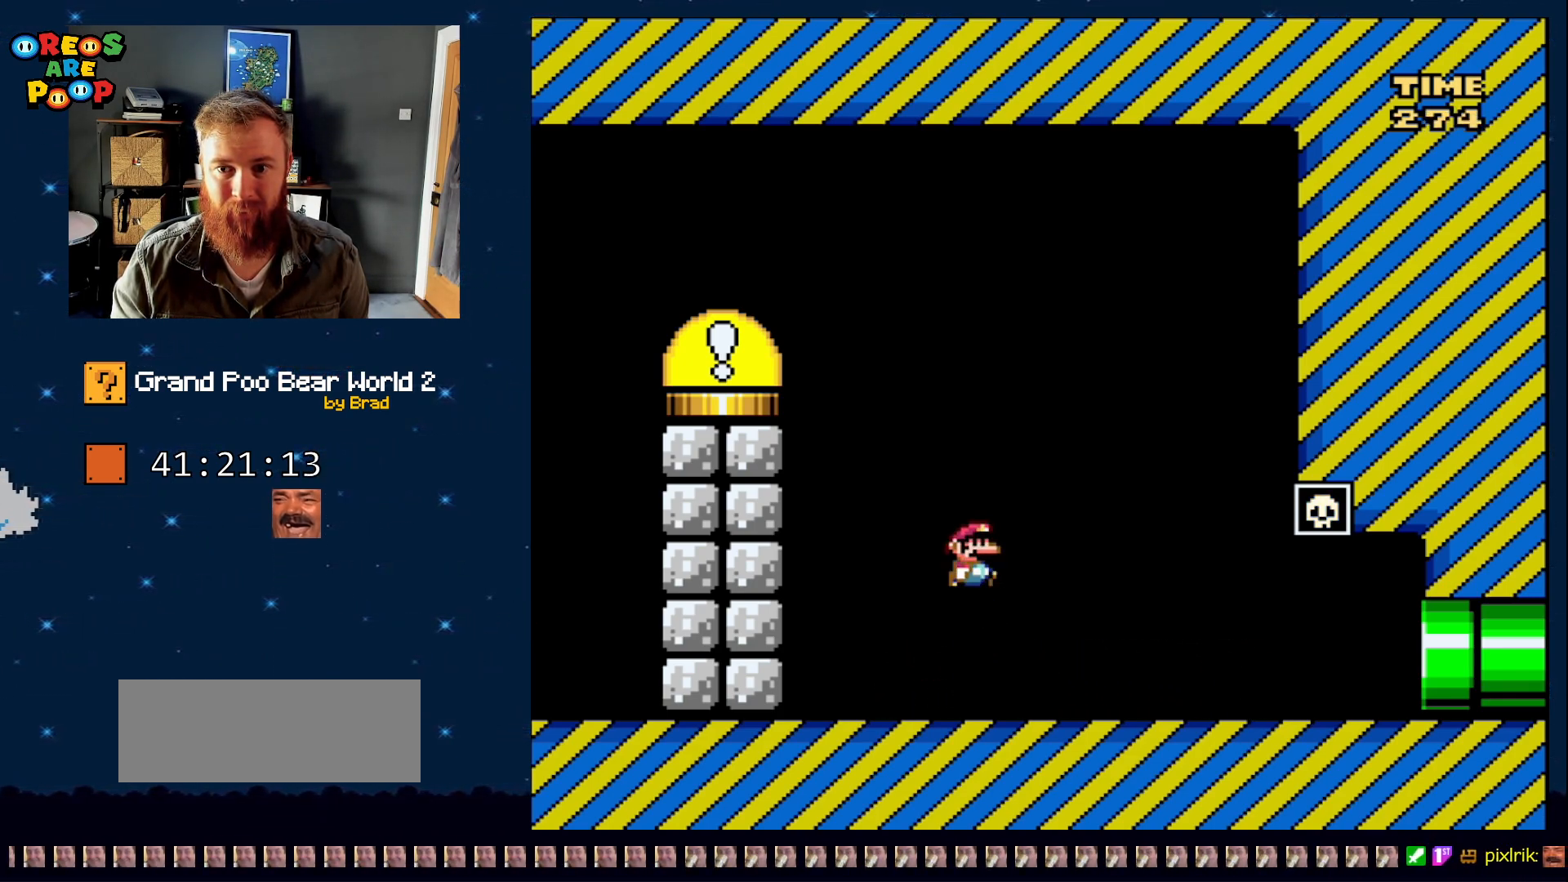
{"dt_ms": 500, "buttons": ["Y", "DPAD_RIGHT"], "events": [[17, "B", "up"], [17, "DPAD_RIGHT", "up"], [67, "DPAD_LEFT", "down"], [200, "DPAD_LEFT", "up"], [250, "DPAD_RIGHT", "down"]]}
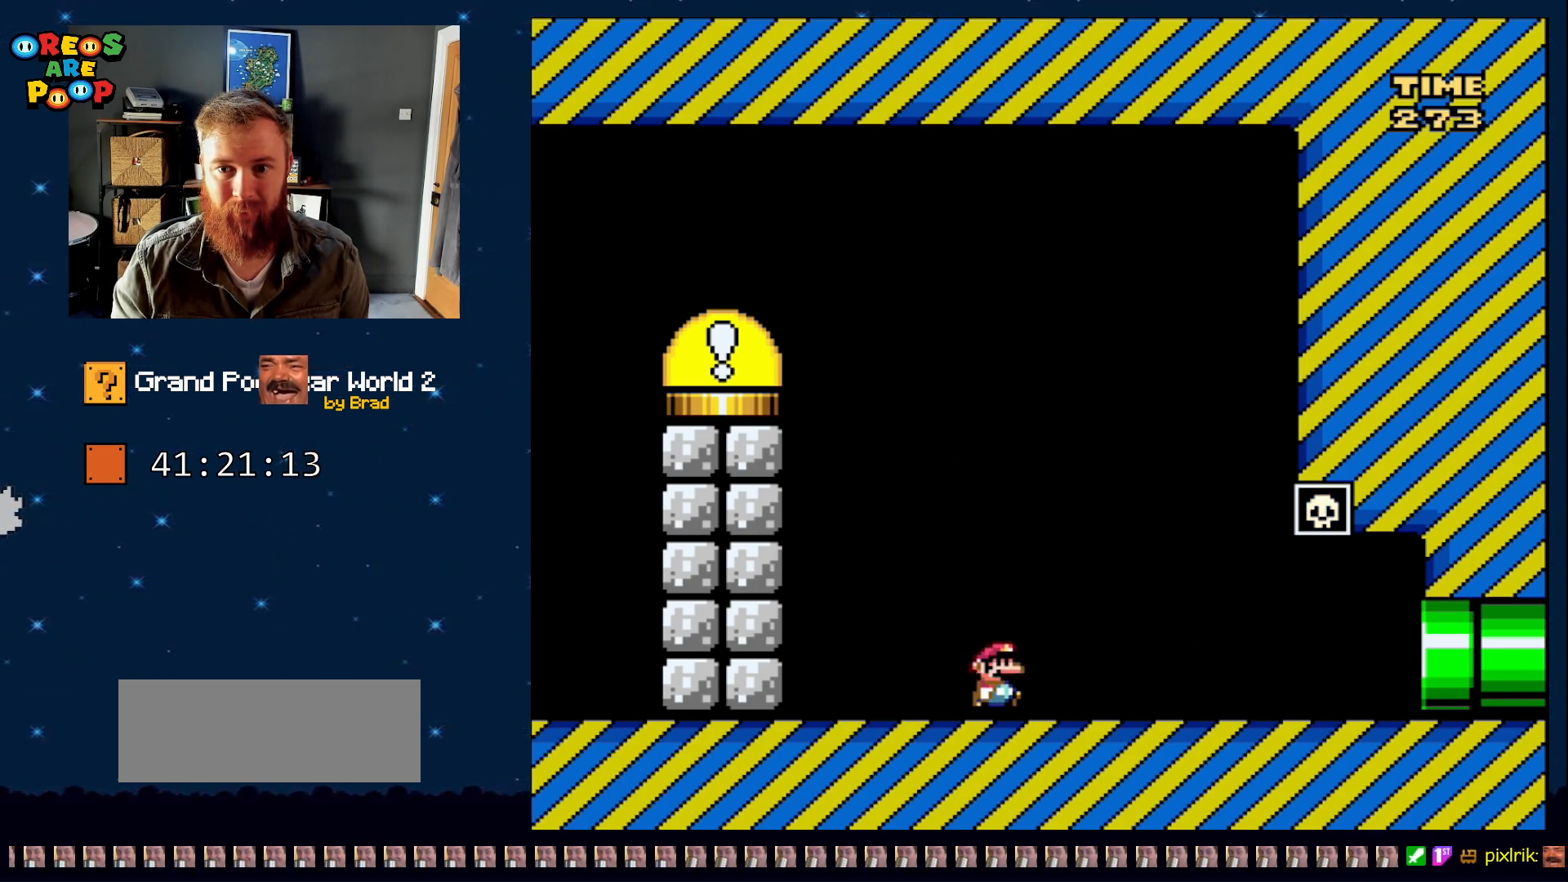
{"dt_ms": 500, "buttons": ["Y", "DPAD_LEFT"], "events": [[333, "DPAD_RIGHT", "up"], [367, "DPAD_LEFT", "down"]]}
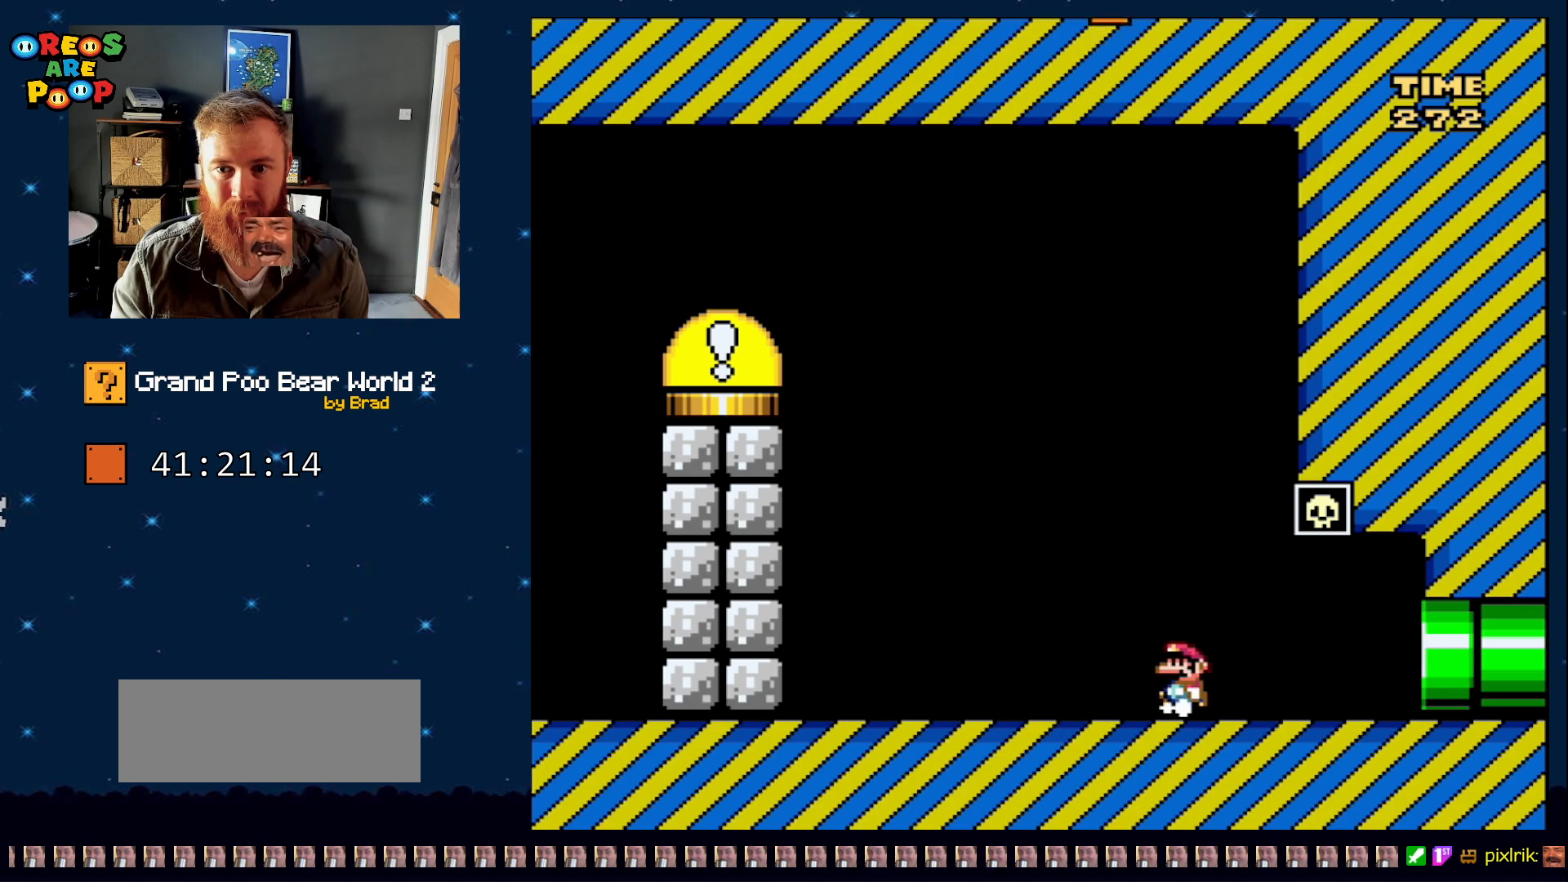
{"dt_ms": 500, "buttons": ["Y", "DPAD_RIGHT"], "events": [[350, "DPAD_LEFT", "up"], [350, "DPAD_RIGHT", "down"]]}
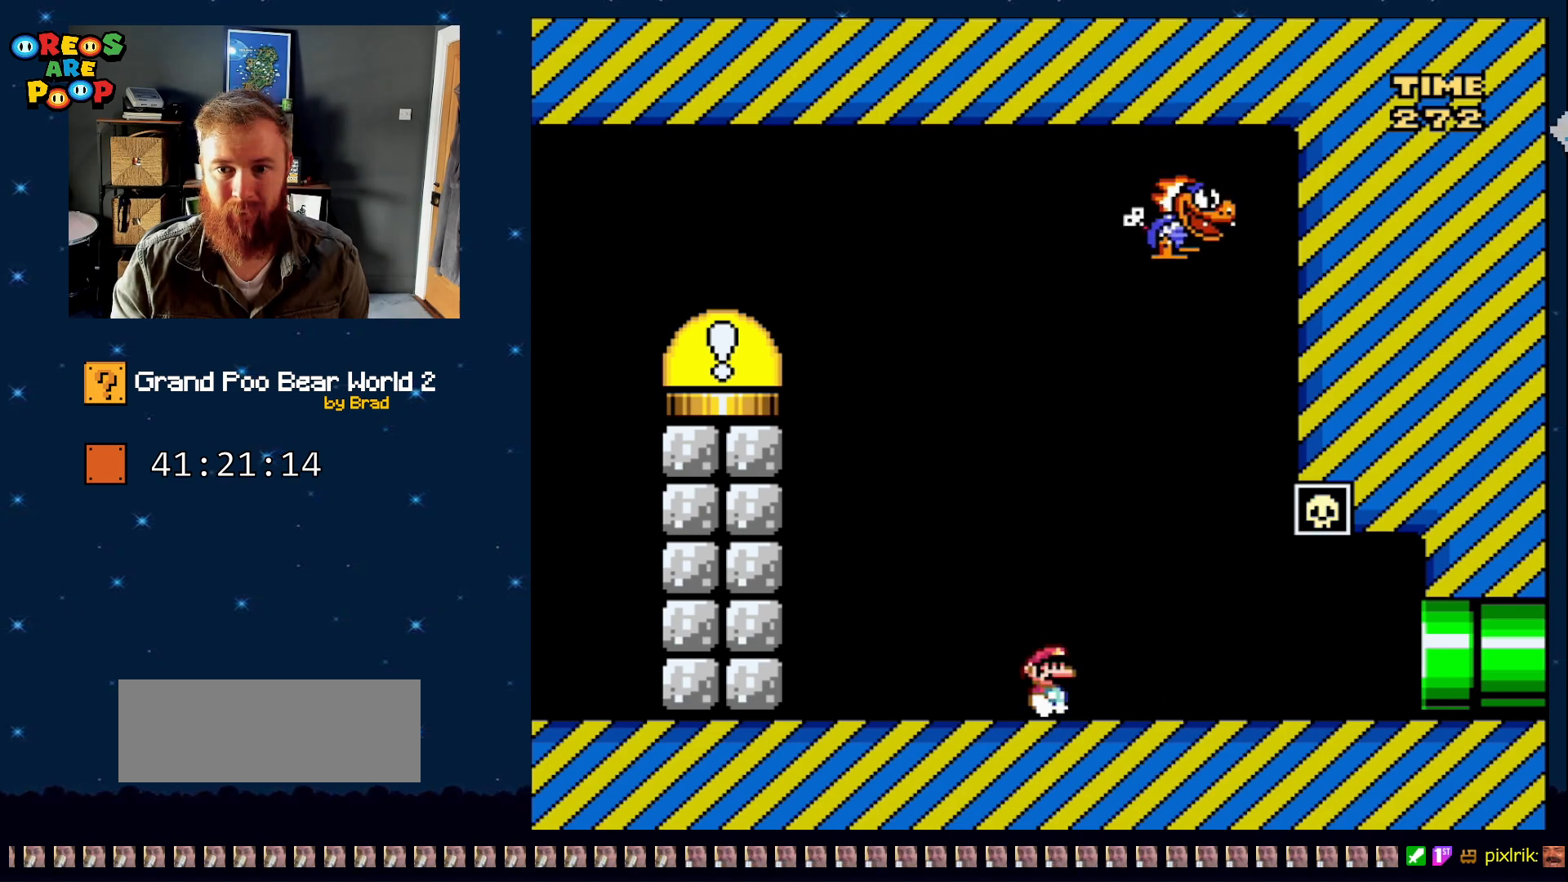
{"dt_ms": 500, "buttons": ["B", "Y", "DPAD_LEFT"], "events": [[217, "DPAD_LEFT", "down"], [217, "DPAD_RIGHT", "up"], [417, "B", "down"]]}
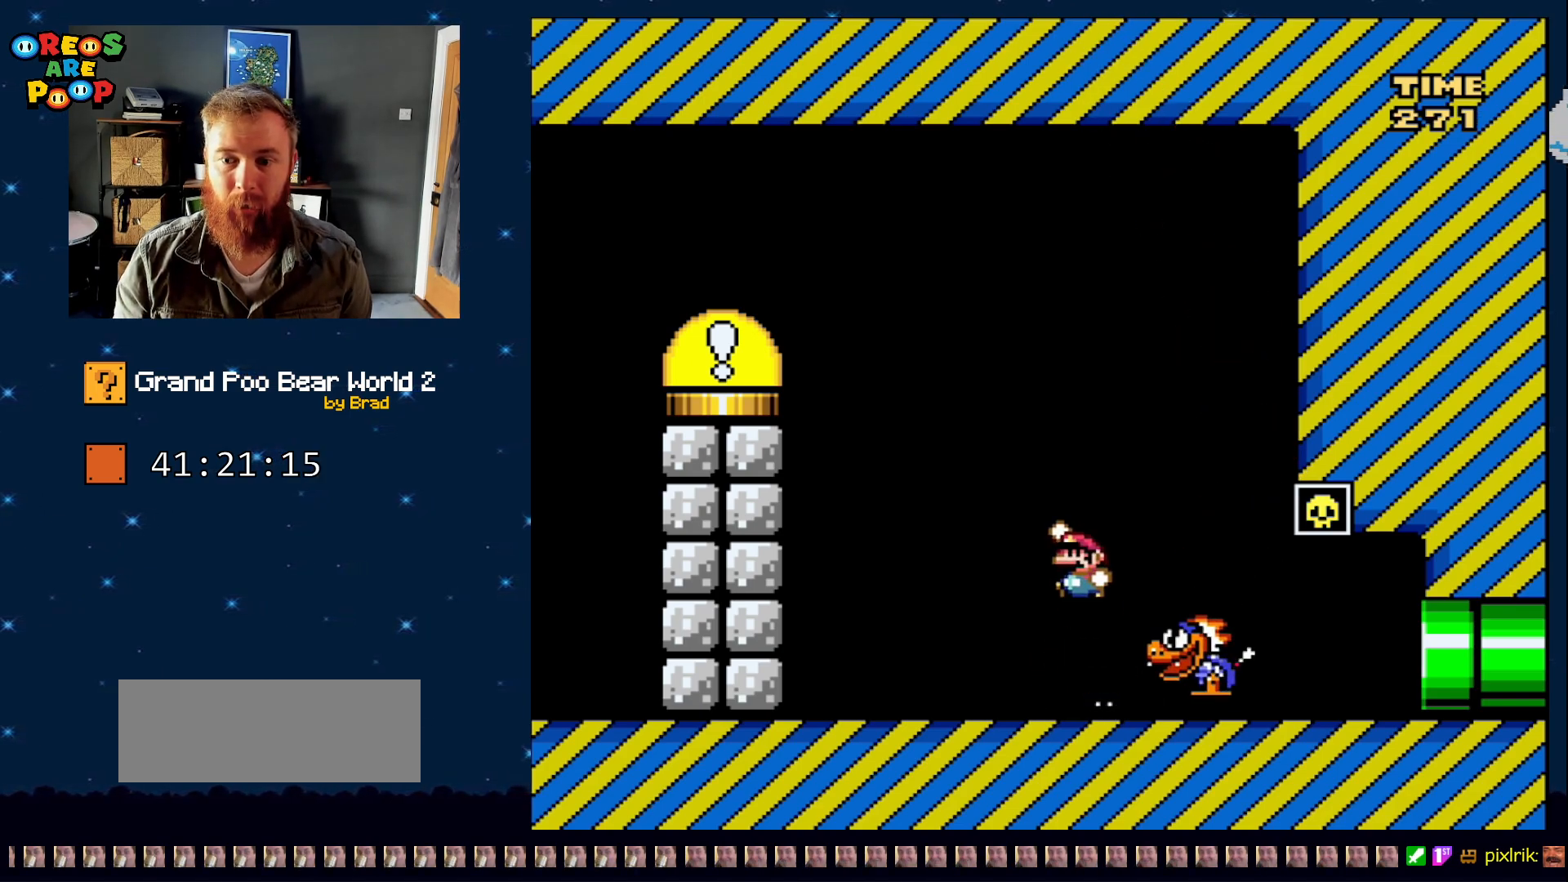
{"dt_ms": 500, "buttons": ["Y", "DPAD_LEFT"], "events": [[167, "DPAD_LEFT", "up"], [167, "DPAD_RIGHT", "down"], [333, "DPAD_RIGHT", "up"], [400, "DPAD_LEFT", "down"], [433, "B", "up"]]}
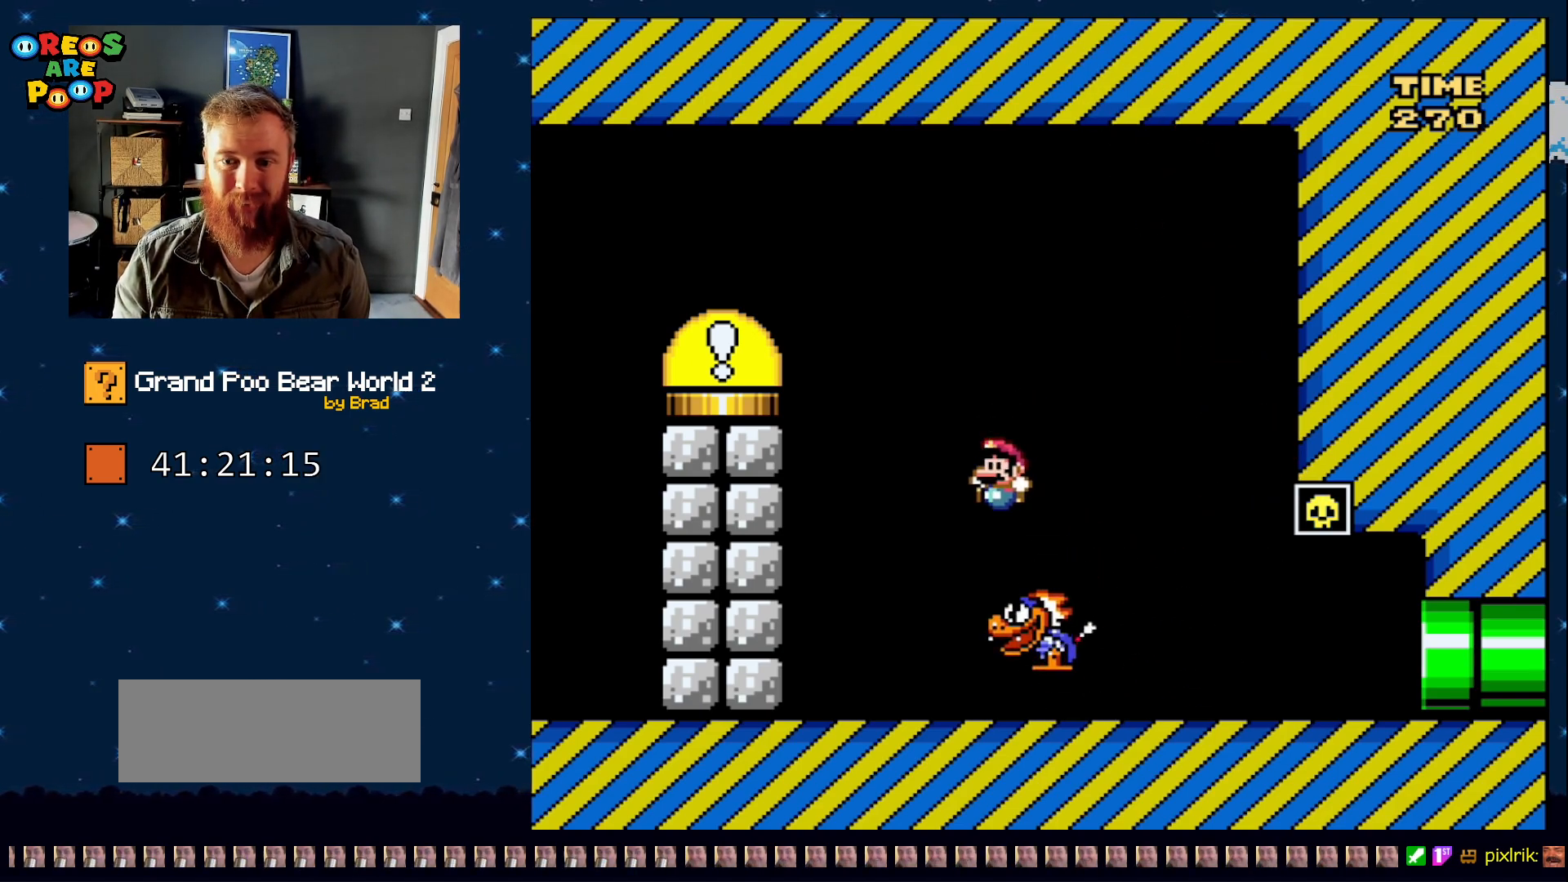
{"dt_ms": 1000, "buttons": ["A", "B", "DPAD_LEFT"], "events": [[17, "B", "down"], [167, "DPAD_LEFT", "up"], [233, "DPAD_RIGHT", "down"], [300, "DPAD_LEFT", "down"], [300, "DPAD_RIGHT", "up"], [600, "B", "up"], [600, "Y", "up"], [667, "DPAD_LEFT", "up"], [733, "B", "down"], [800, "A", "down"], [800, "DPAD_LEFT", "down"], [850, "A", "up"], [850, "B", "up"], [900, "A", "down"], [917, "B", "down"]]}
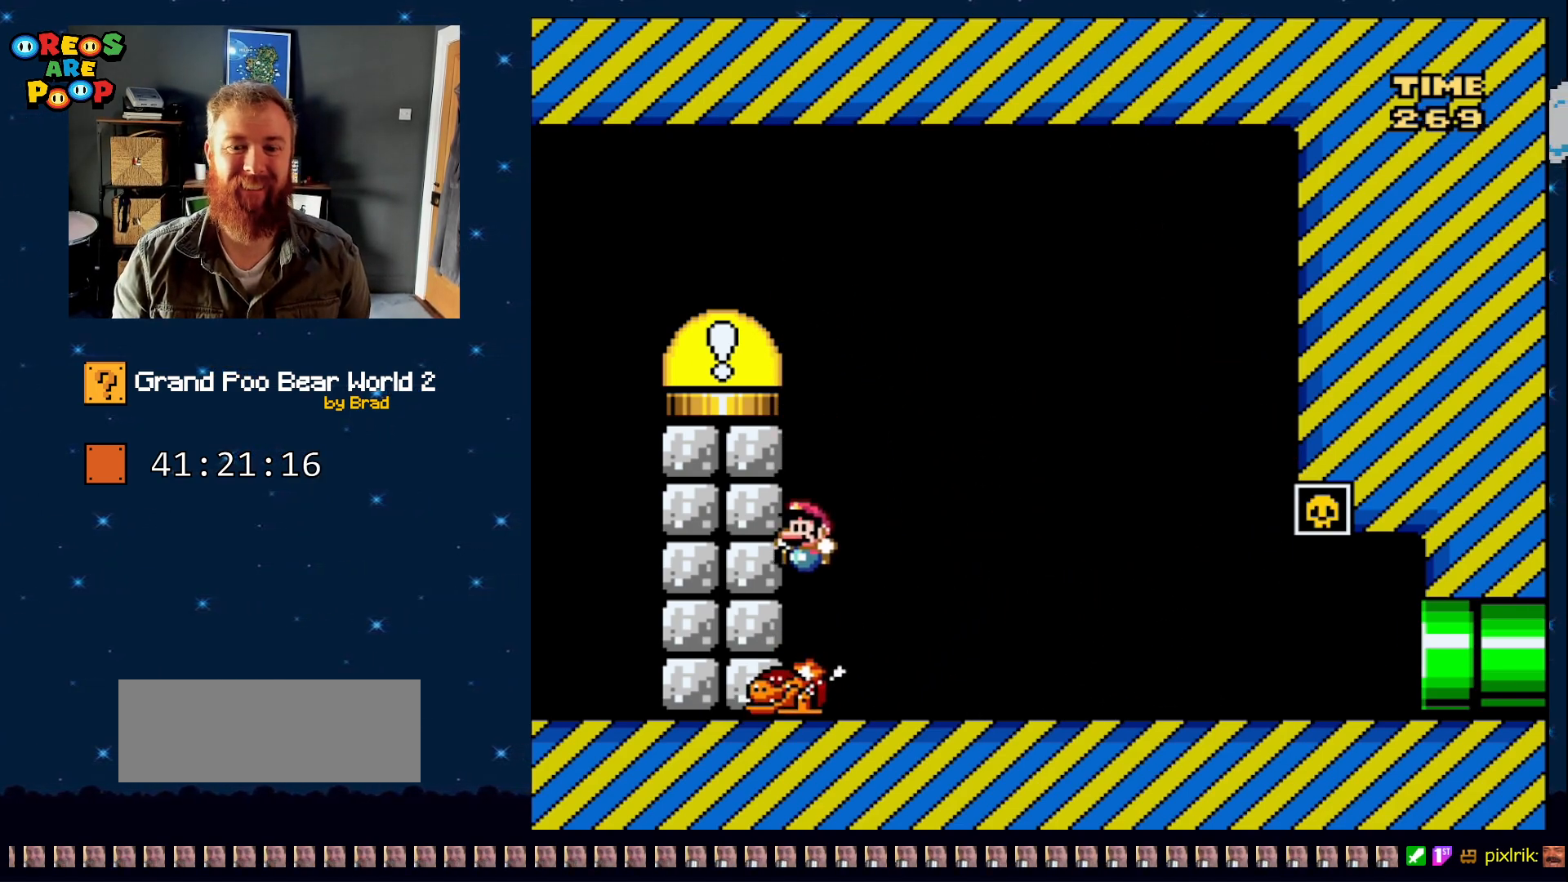
{"dt_ms": 500, "buttons": ["A", "B", "Y", "DPAD_RIGHT"], "events": [[17, "A", "up"], [17, "B", "up"], [17, "DPAD_LEFT", "up"], [33, "DPAD_RIGHT", "down"], [133, "B", "down"], [200, "A", "down"], [467, "Y", "down"]]}
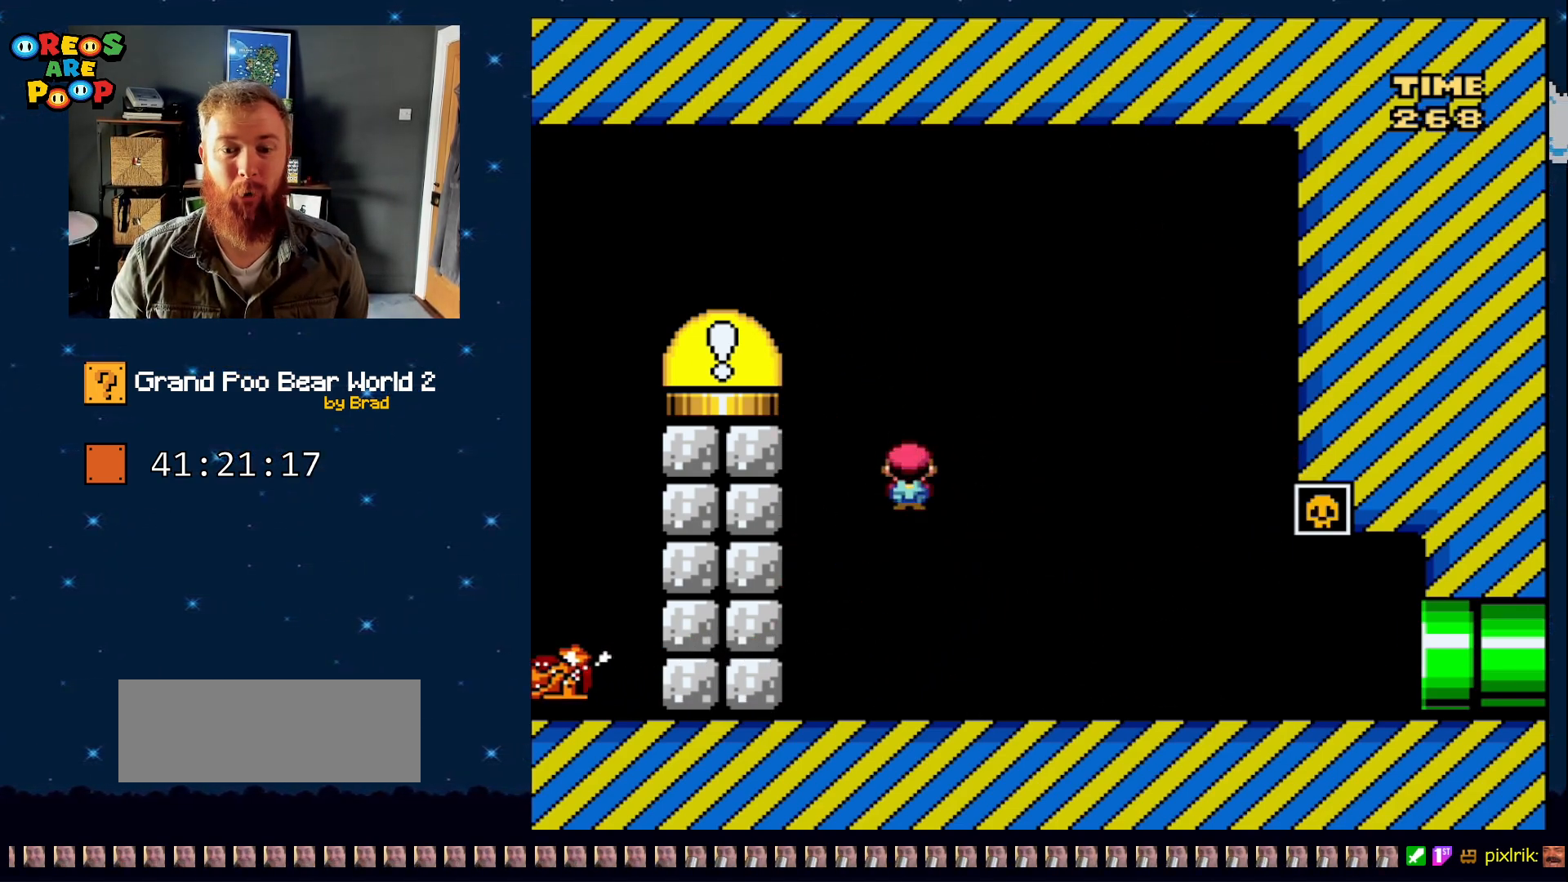
{"dt_ms": 500, "buttons": [], "events": [[17, "A", "up"], [67, "B", "up"], [183, "DPAD_RIGHT", "up"], [217, "DPAD_LEFT", "down"], [333, "Y", "up"], [400, "DPAD_LEFT", "up"]]}
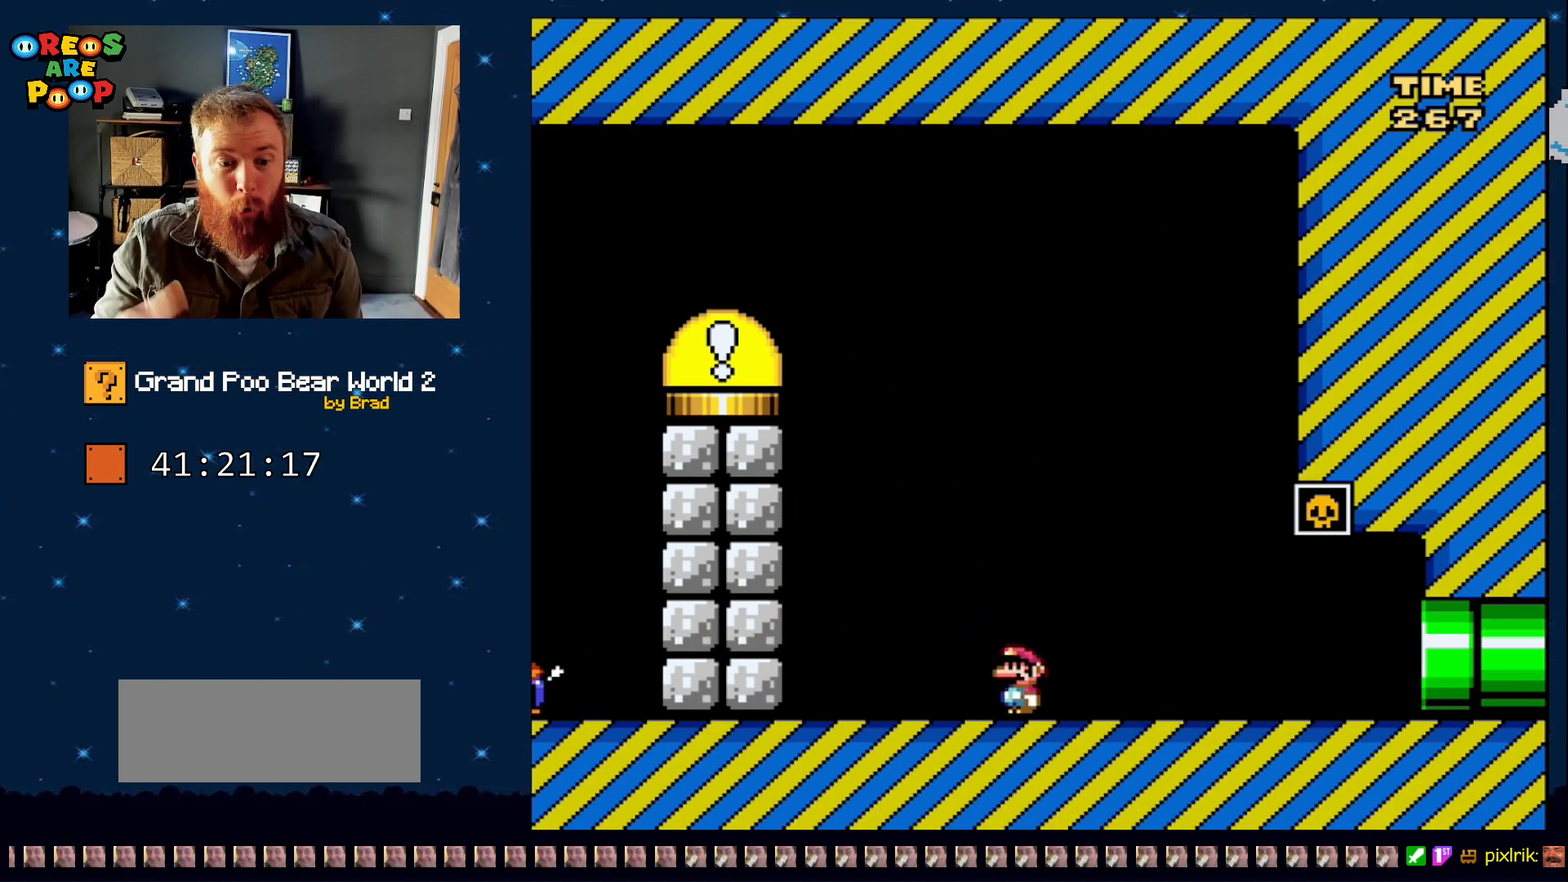
{"dt_ms": 500, "buttons": ["Y"], "events": [[417, "Y", "down"]]}
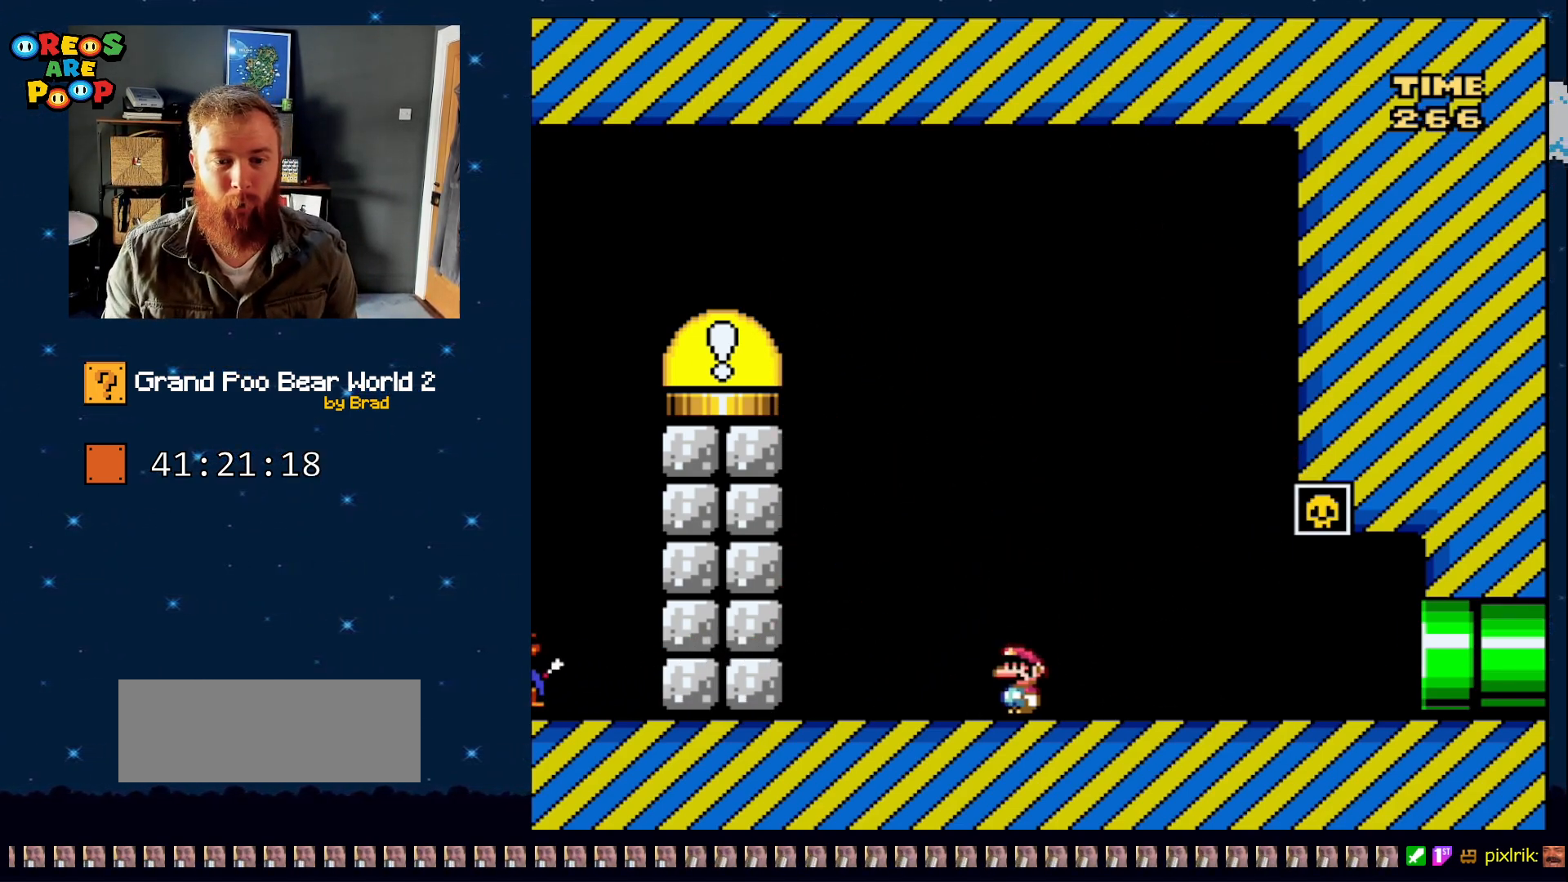
{"dt_ms": 500, "buttons": ["Y"], "events": [[50, "DPAD_RIGHT", "down"], [200, "DPAD_RIGHT", "up"]]}
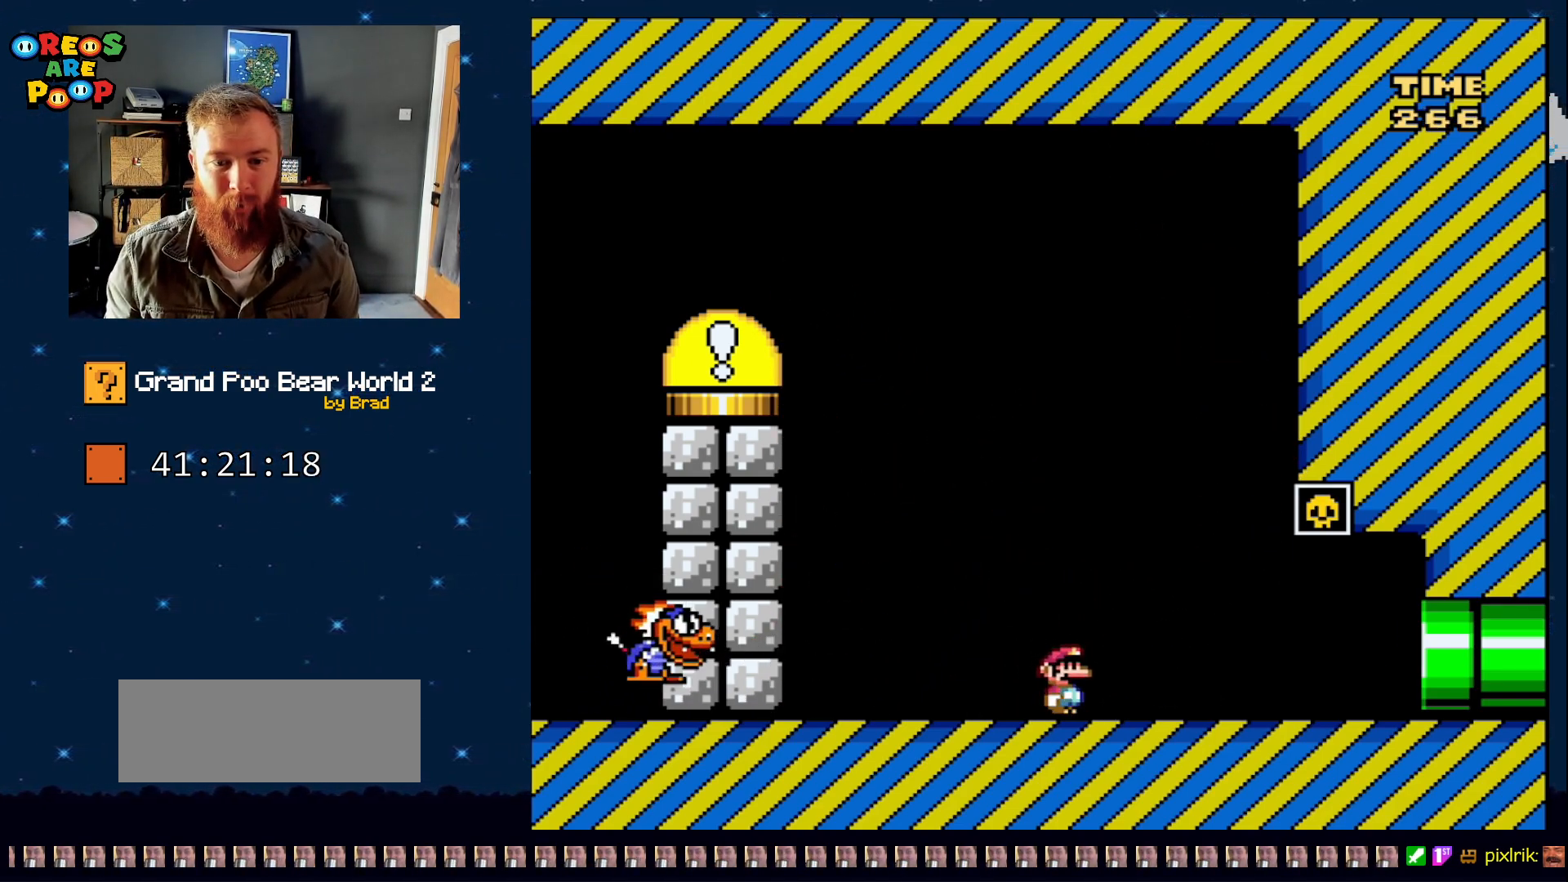
{"dt_ms": 500, "buttons": ["B", "Y"], "events": [[233, "B", "down"], [233, "DPAD_LEFT", "down"], [417, "DPAD_LEFT", "up"]]}
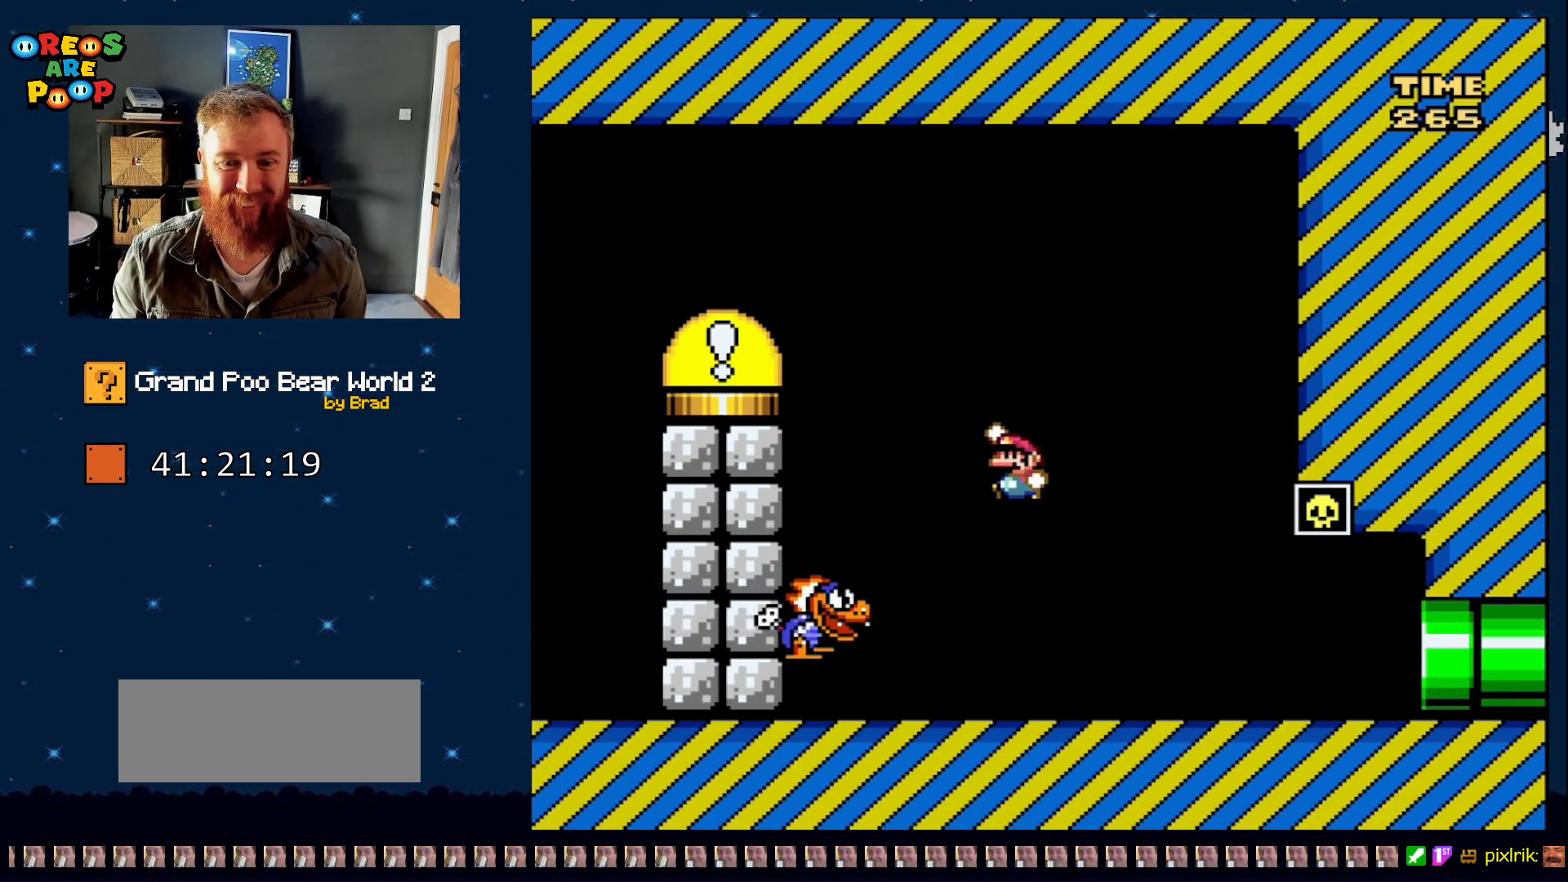
{"dt_ms": 500, "buttons": ["B", "Y", "DPAD_LEFT"], "events": [[150, "DPAD_RIGHT", "down"], [200, "DPAD_RIGHT", "up"], [267, "DPAD_LEFT", "down"]]}
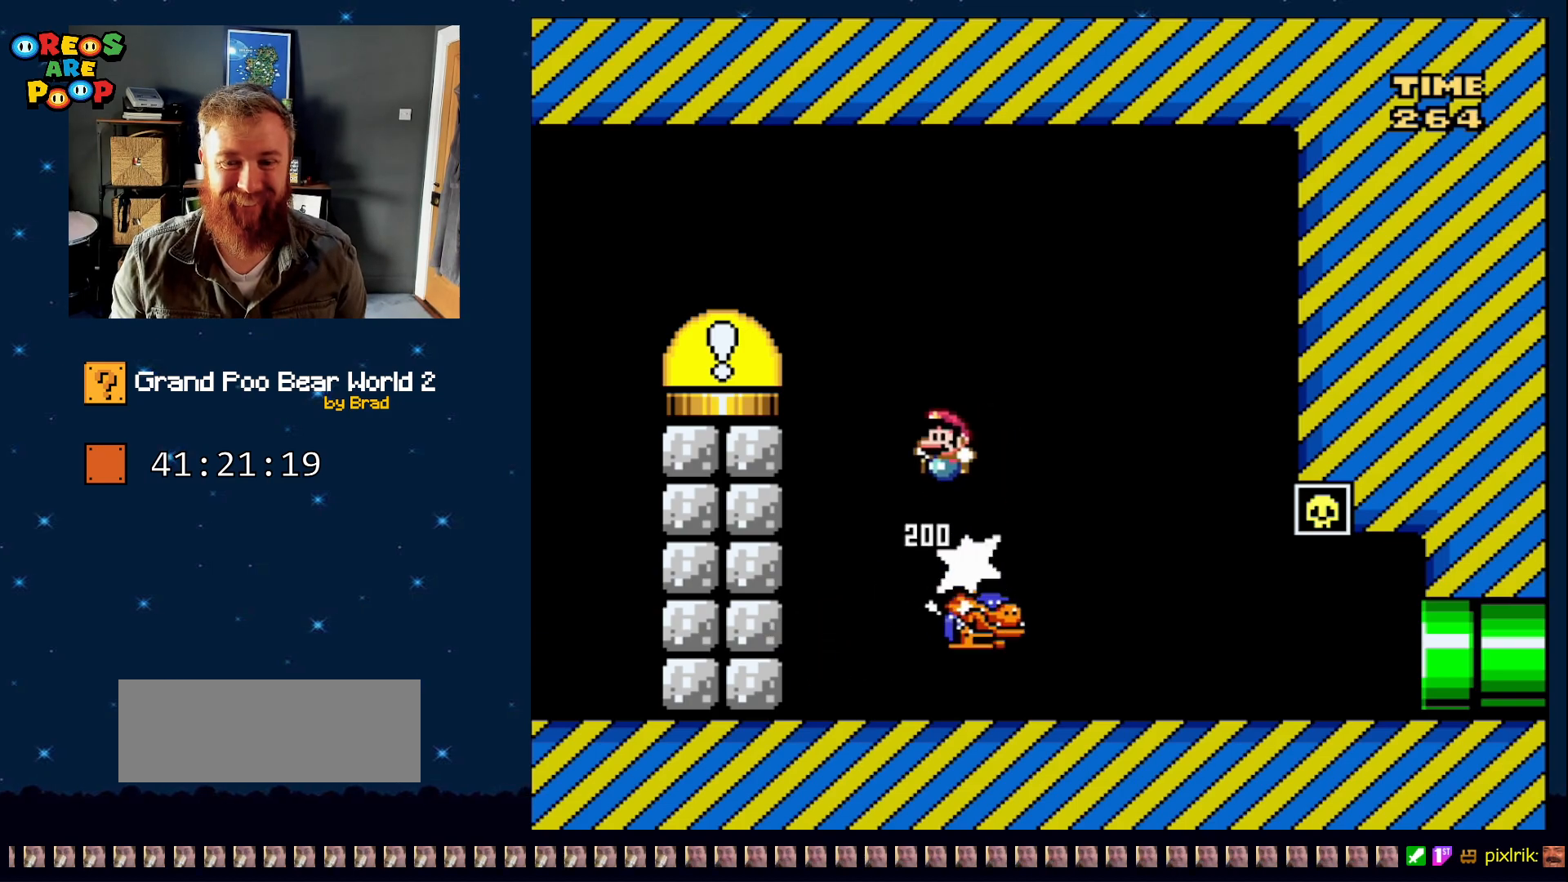
{"dt_ms": 500, "buttons": ["A", "DPAD_LEFT"], "events": [[200, "Y", "up"], [250, "B", "up"], [350, "A", "down"], [350, "B", "down"], [483, "B", "up"]]}
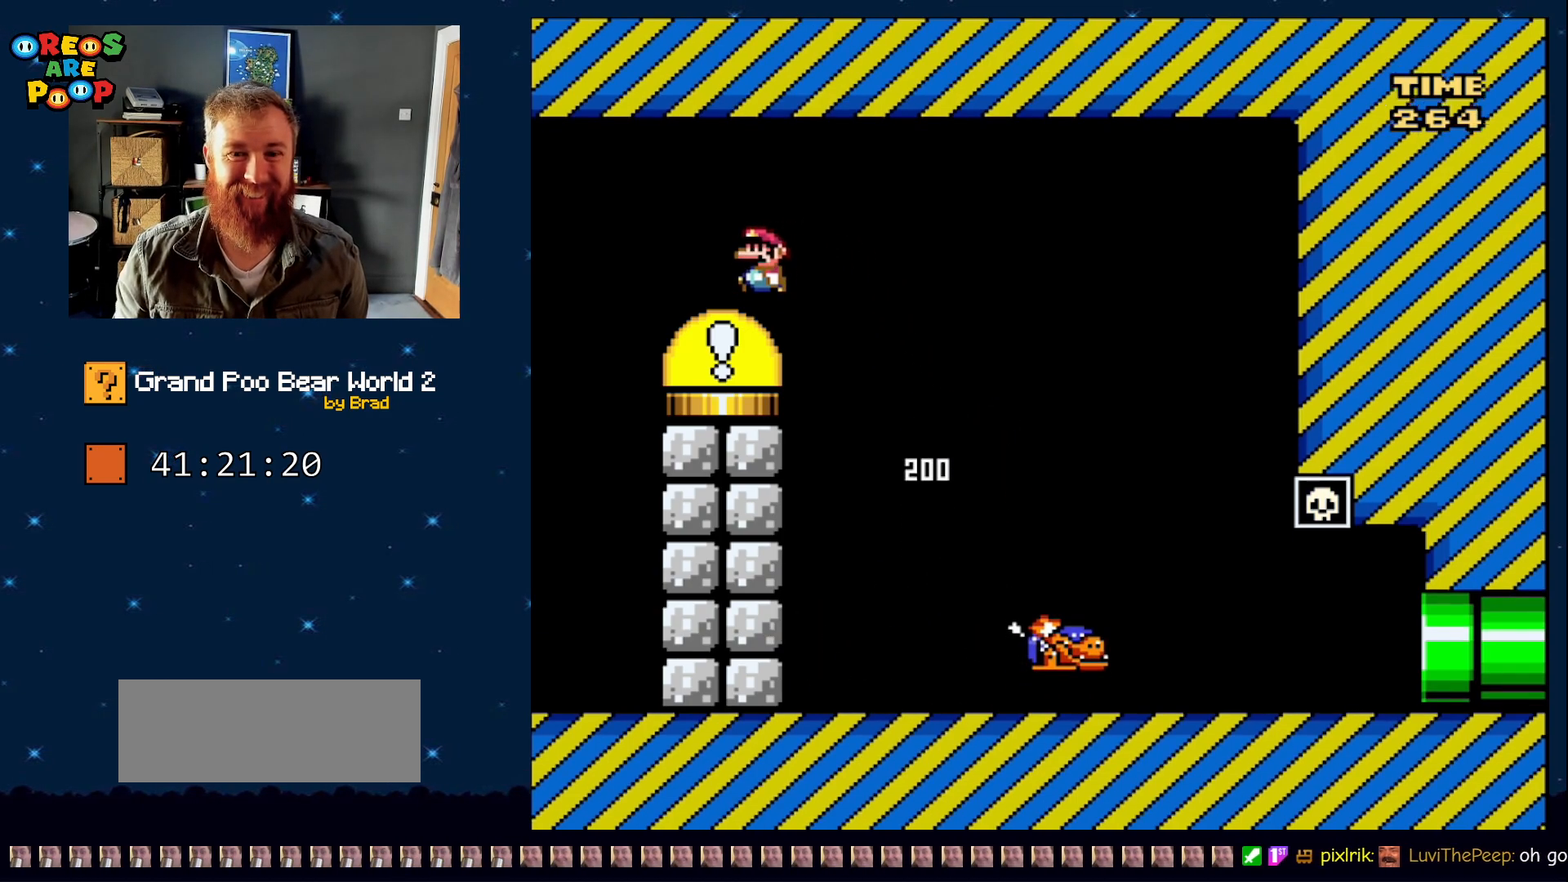
{"dt_ms": 500, "buttons": [], "events": [[33, "A", "up"], [83, "A", "down"], [100, "B", "down"], [233, "B", "up"], [267, "A", "up"], [383, "DPAD_LEFT", "up"]]}